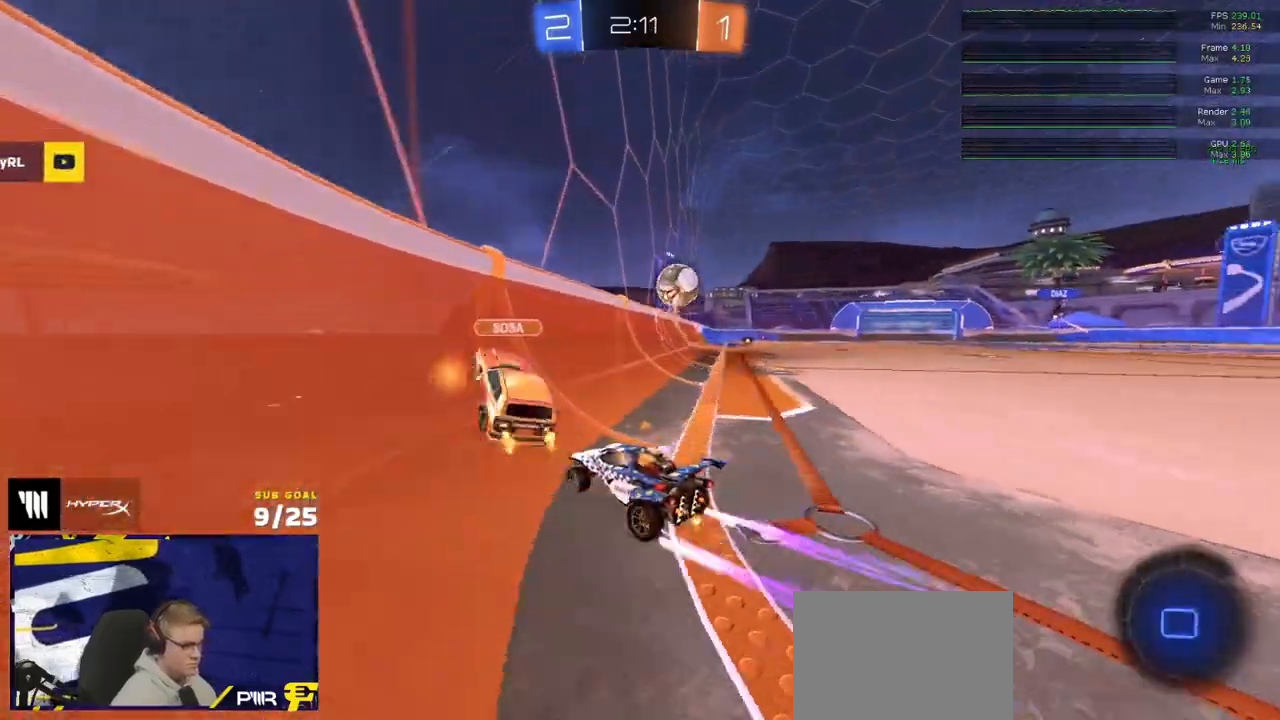
Gameplay with a controller (Xbox layout); each line is a JSON object with the inputs held at the frame after it. "events" lists button and stick changes between this image and that frame as [ms after this image, input, new state], when the widget could be followed in between.
{"buttons": ["R2"], "left_stick": "right", "right_stick": "center", "events": [[100, "left_stick", "left"], [167, "left_stick", "up-right"], [233, "R1", "up"], [233, "R2", "down"], [333, "left_stick", "right"]]}
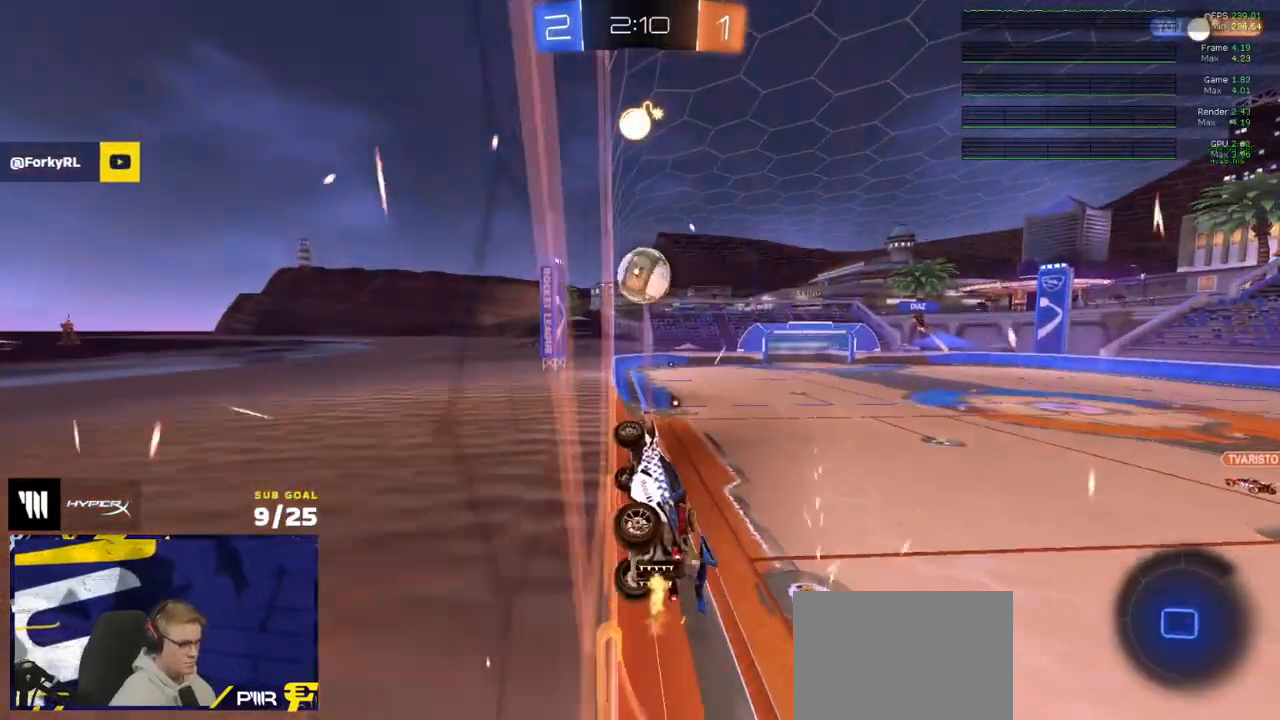
{"buttons": ["A", "R2"], "left_stick": "up-left", "right_stick": "center", "events": [[483, "A", "down"], [483, "left_stick", "up-left"]]}
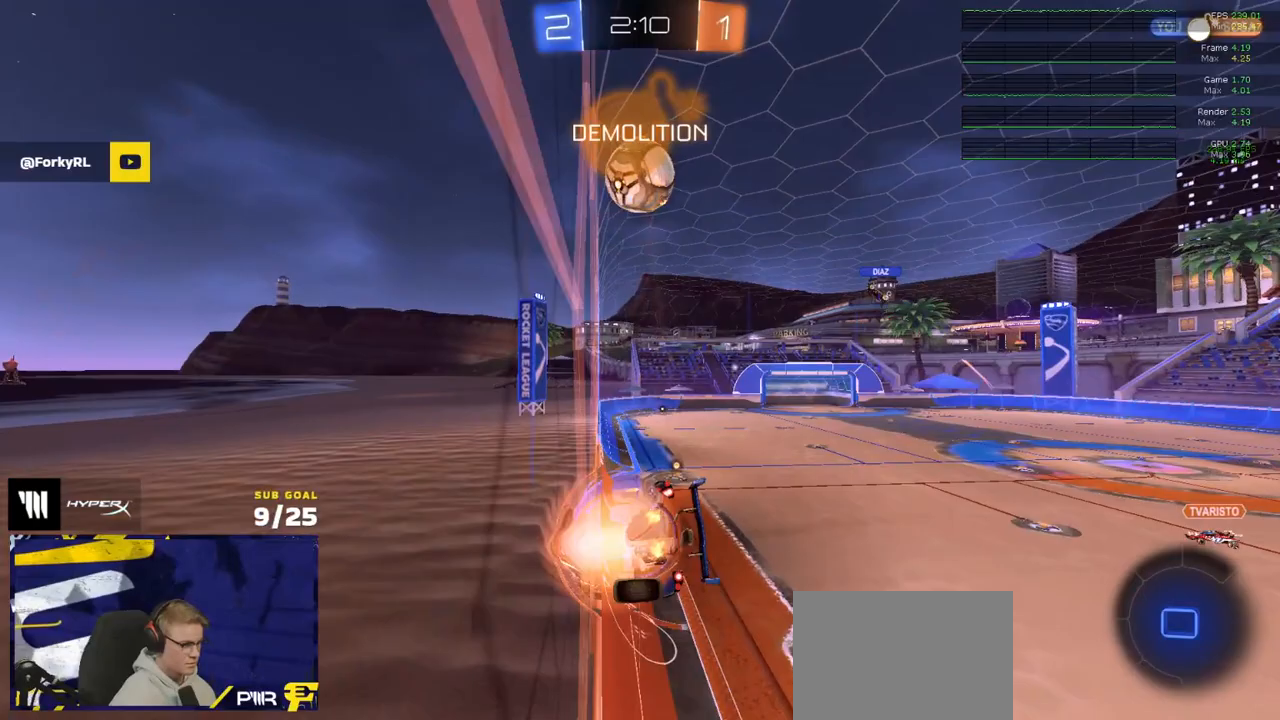
{"buttons": ["R2"], "left_stick": "center", "right_stick": "center", "events": [[17, "A", "up"], [67, "A", "down"], [167, "A", "up"], [183, "left_stick", "down-right"], [283, "A", "down"], [317, "left_stick", "up-left"], [333, "A", "up"], [383, "A", "down"], [467, "A", "up"], [467, "left_stick", "center"]]}
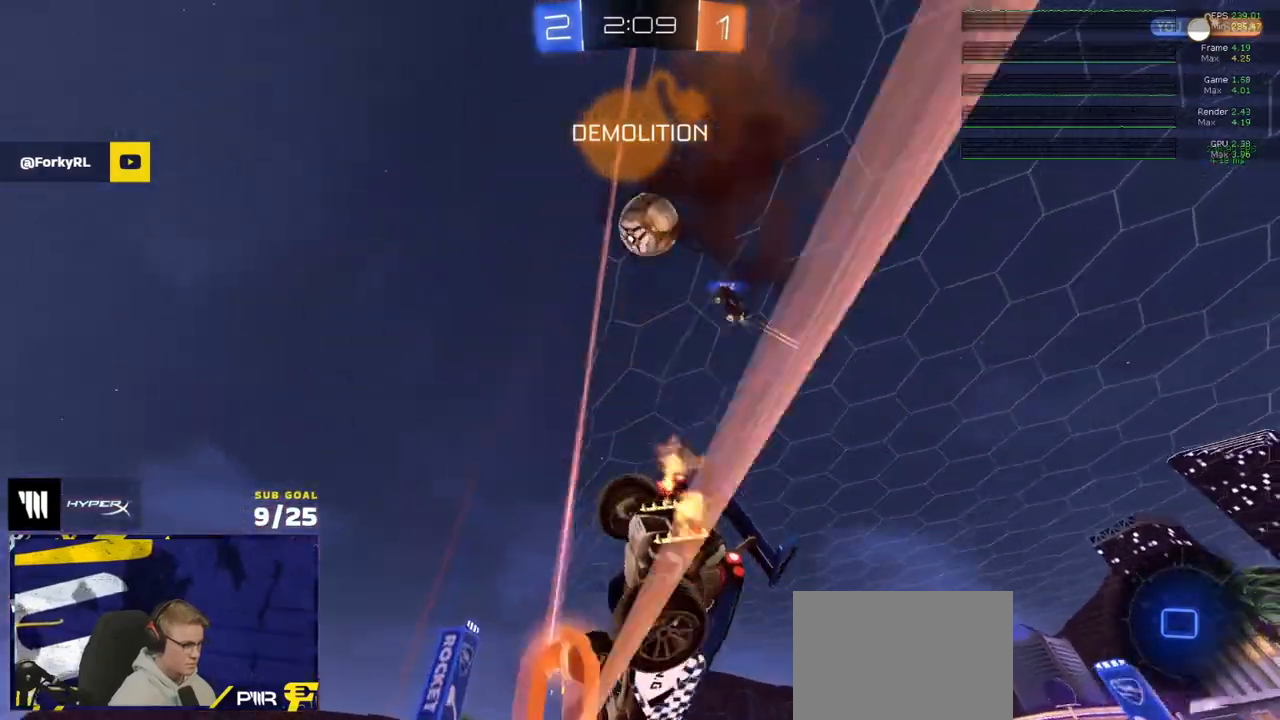
{"buttons": ["Y", "R2"], "left_stick": "right", "right_stick": "center", "events": [[50, "Y", "down"], [117, "Y", "up"], [350, "left_stick", "left"], [450, "Y", "down"], [483, "left_stick", "right"]]}
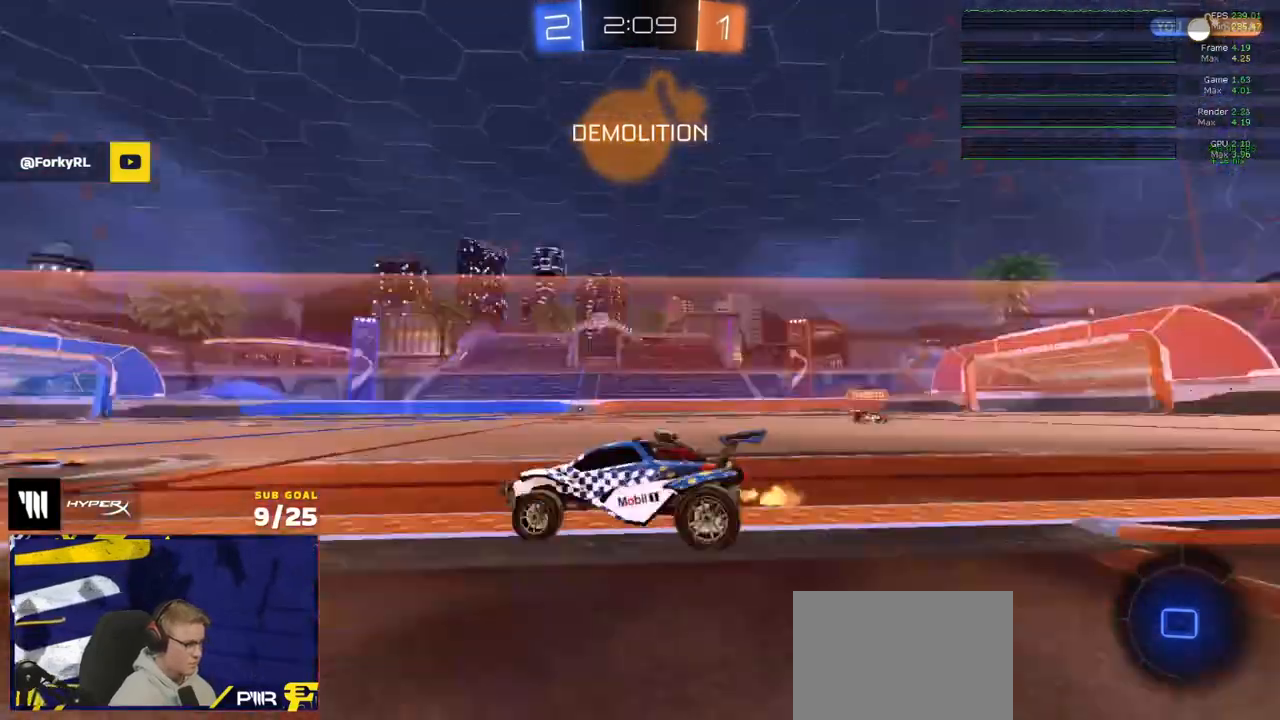
{"buttons": ["R2"], "left_stick": "right", "right_stick": "center", "events": [[17, "Y", "up"], [133, "X", "down"], [250, "X", "up"]]}
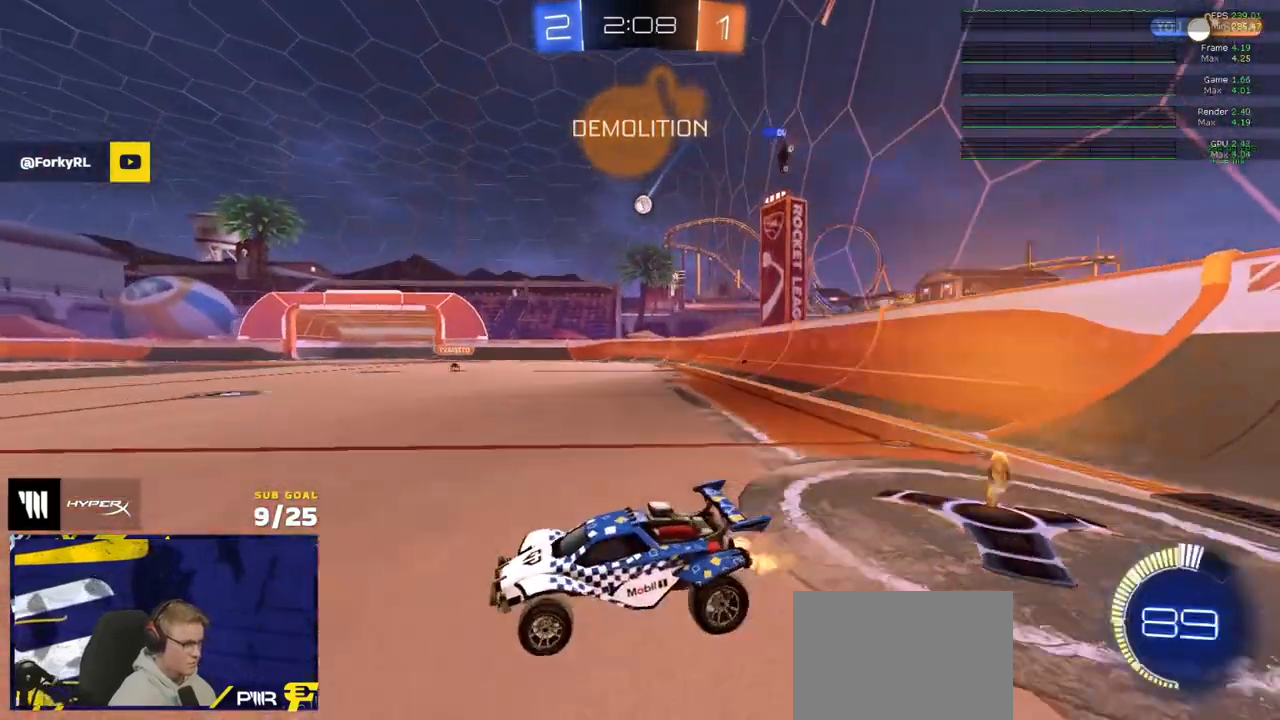
{"buttons": ["R2"], "left_stick": "right", "right_stick": "center", "events": []}
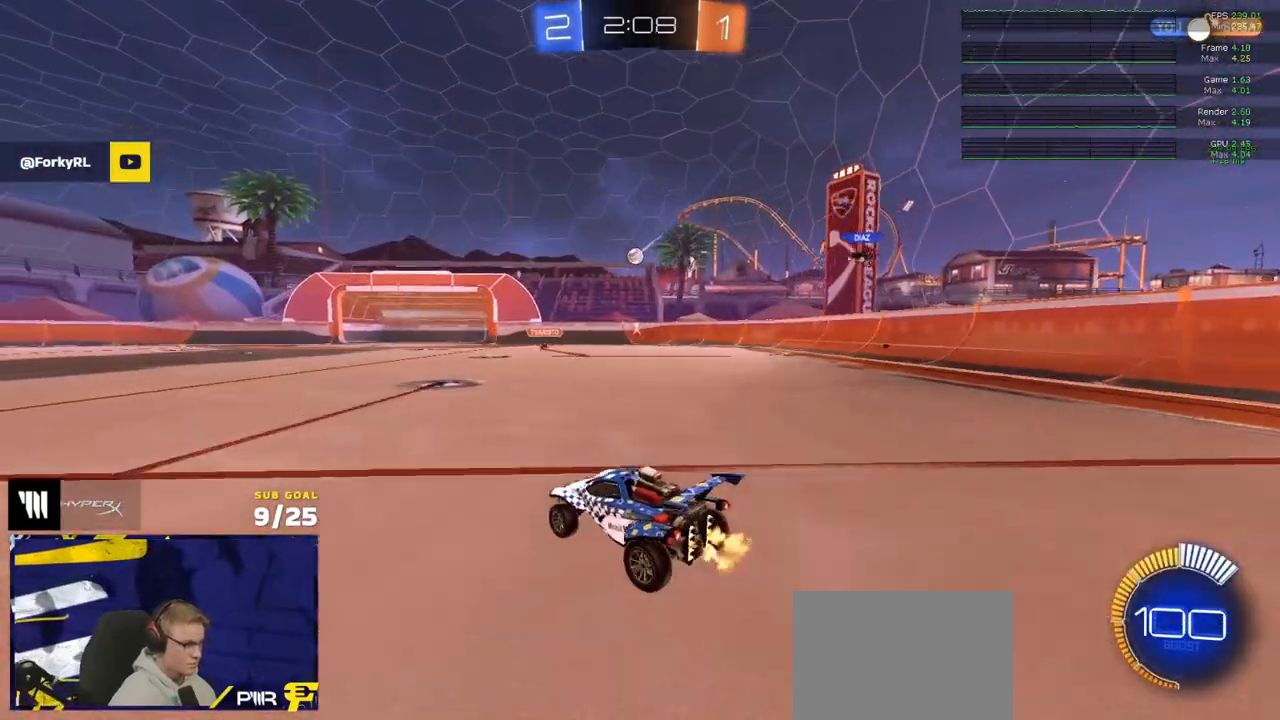
{"buttons": ["R2"], "left_stick": "left", "right_stick": "center", "events": [[217, "left_stick", "center"], [333, "left_stick", "right"], [433, "left_stick", "left"]]}
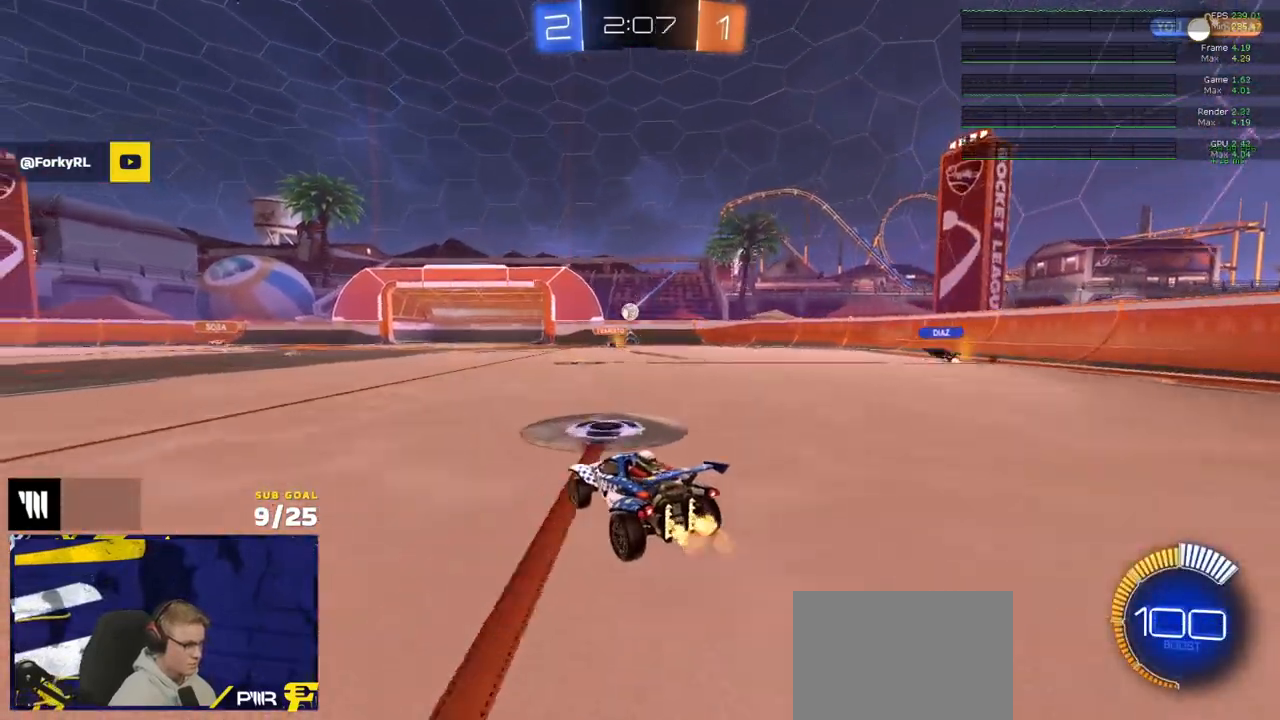
{"buttons": ["R2"], "left_stick": "center", "right_stick": "center", "events": [[167, "R1", "down"], [250, "left_stick", "center"], [267, "R1", "up"]]}
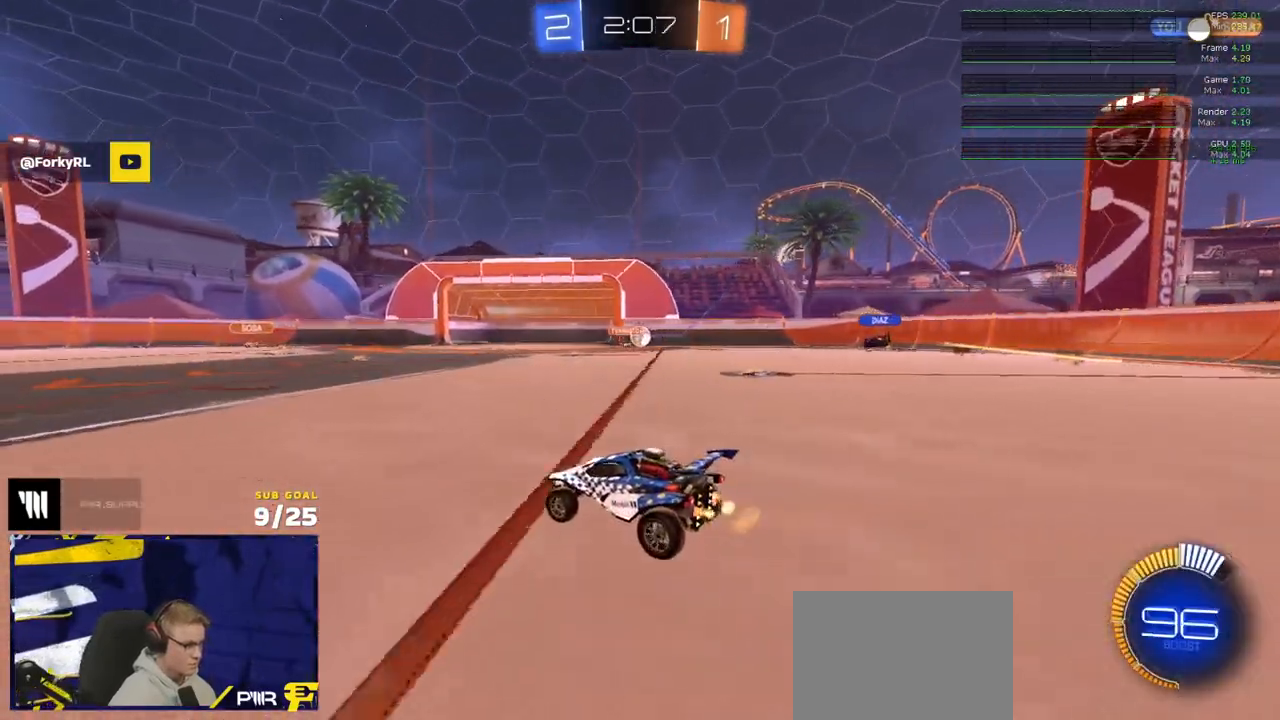
{"buttons": ["L2"], "left_stick": "left", "right_stick": "center", "events": [[183, "R2", "up"], [267, "left_stick", "left"], [333, "L2", "down"]]}
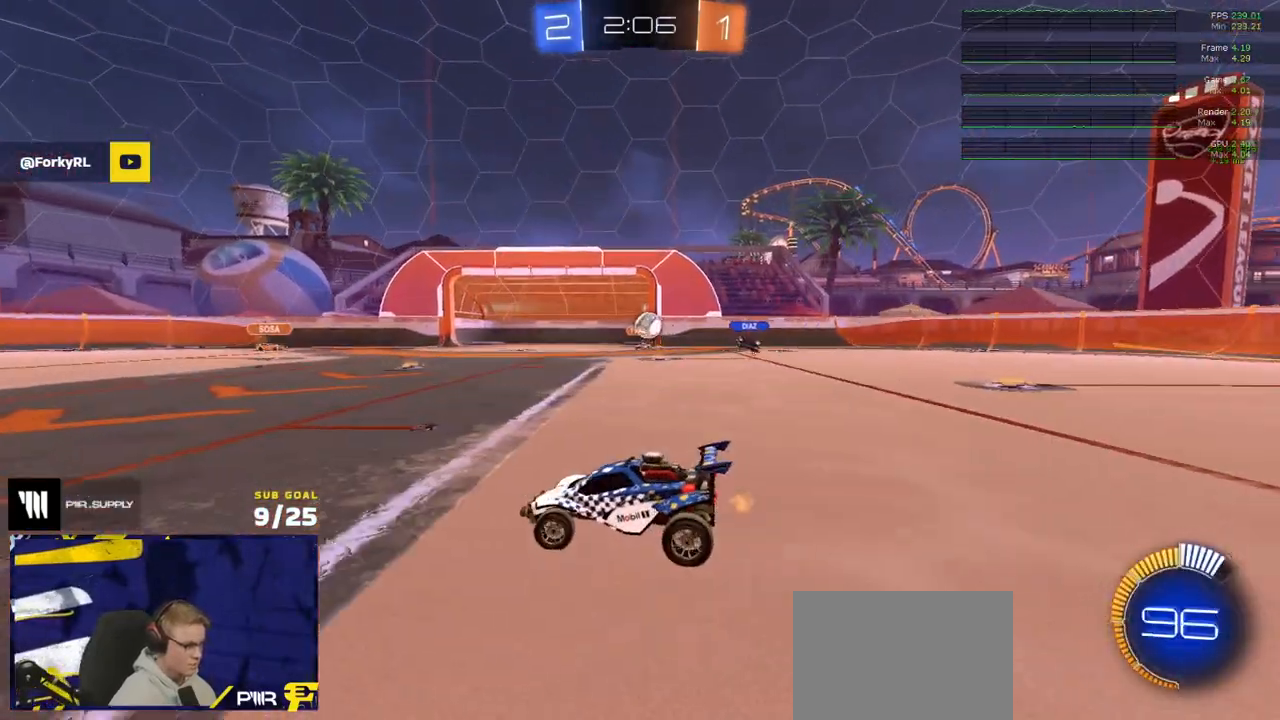
{"buttons": ["R2"], "left_stick": "right", "right_stick": "center", "events": [[33, "L2", "up"], [67, "R2", "down"], [83, "left_stick", "right"], [200, "left_stick", "center"], [267, "R2", "up"], [267, "left_stick", "left"], [317, "left_stick", "center"], [417, "left_stick", "right"], [500, "R2", "down"]]}
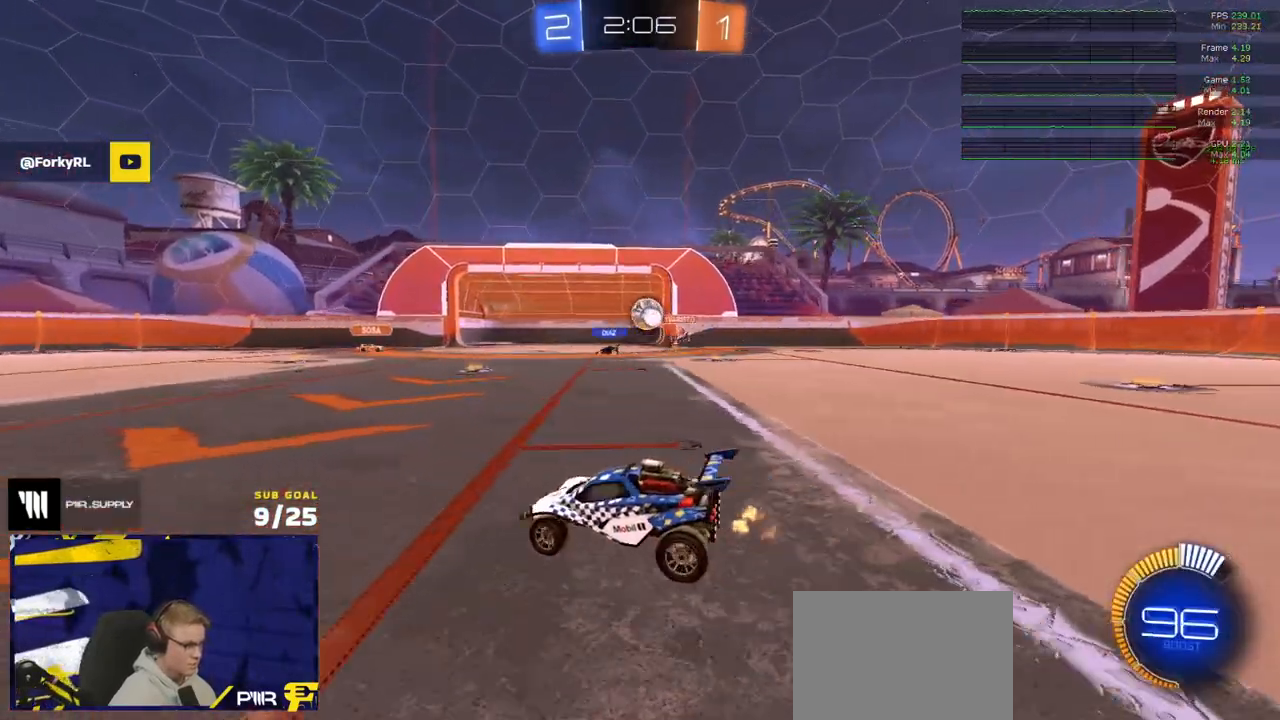
{"buttons": ["R1"], "left_stick": "right", "right_stick": "center", "events": [[50, "R1", "down"], [333, "R2", "up"]]}
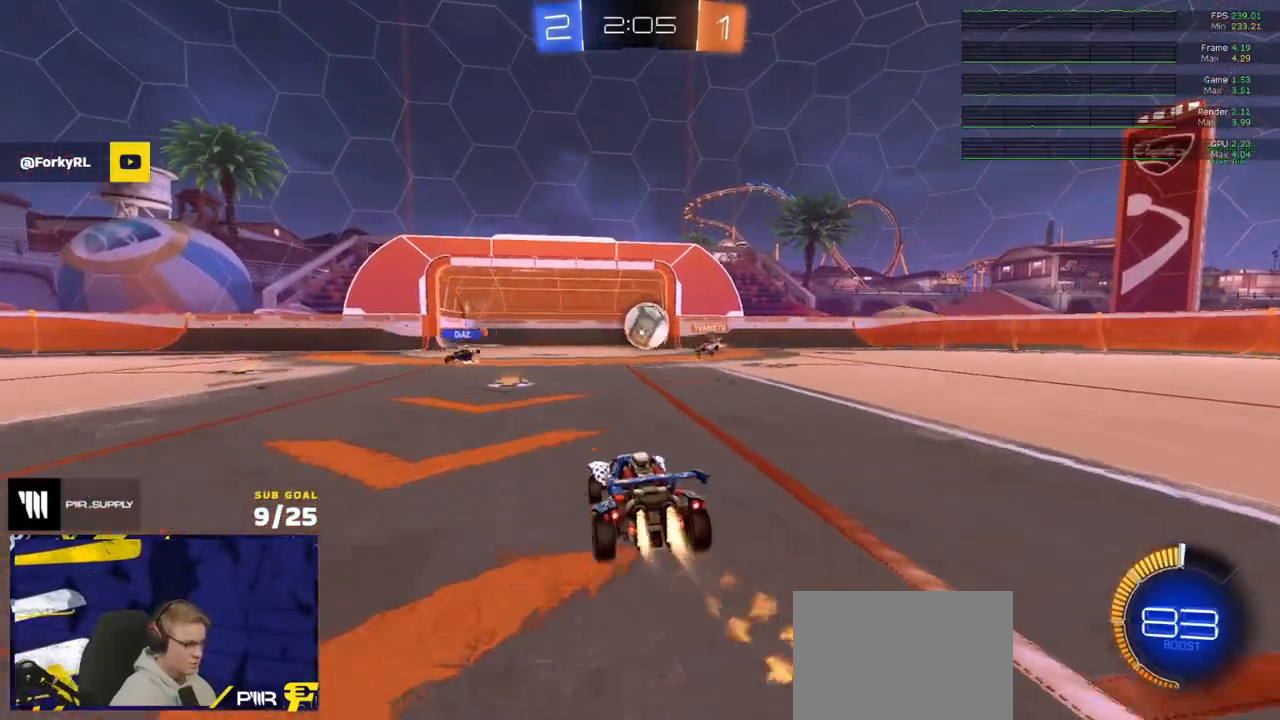
{"buttons": [], "left_stick": "up-right", "right_stick": "center", "events": [[50, "left_stick", "center"], [183, "left_stick", "left"], [267, "R1", "up"], [283, "A", "down"], [383, "left_stick", "down-right"], [450, "A", "up"], [450, "left_stick", "up-right"]]}
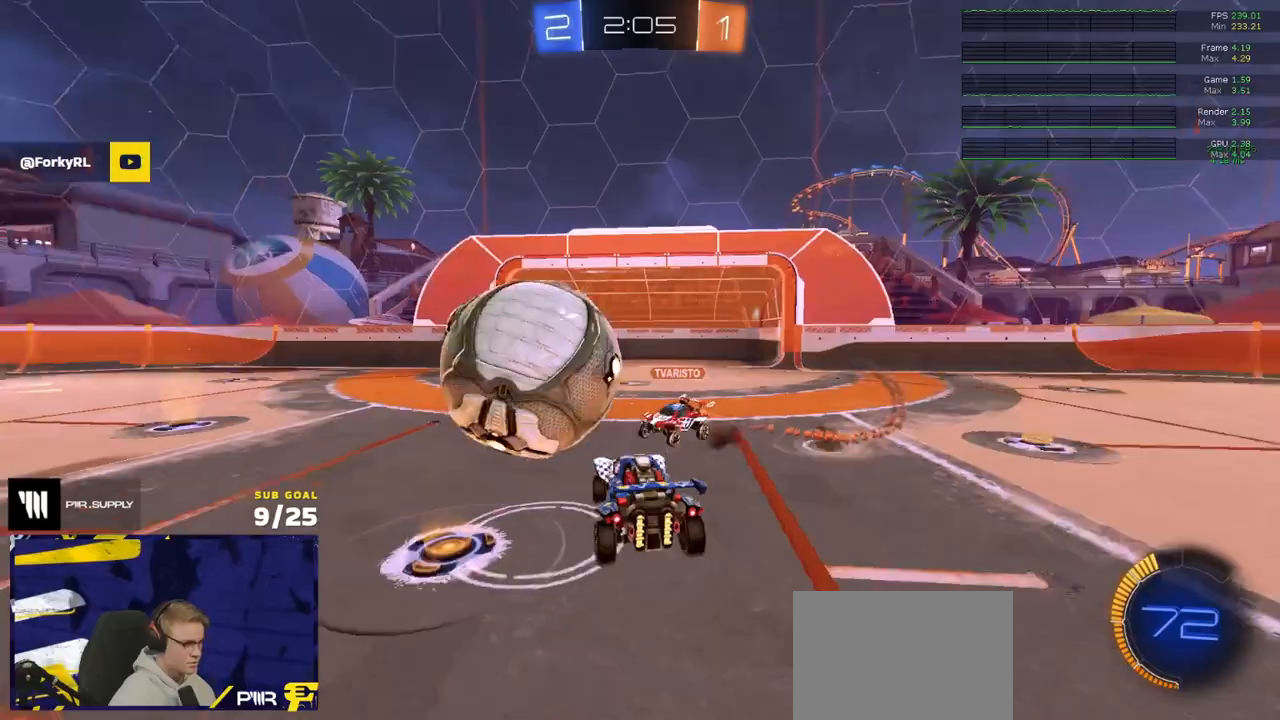
{"buttons": ["R1"], "left_stick": "center", "right_stick": "center", "events": [[50, "left_stick", "up-left"], [333, "left_stick", "down"], [367, "R1", "down"], [467, "left_stick", "center"]]}
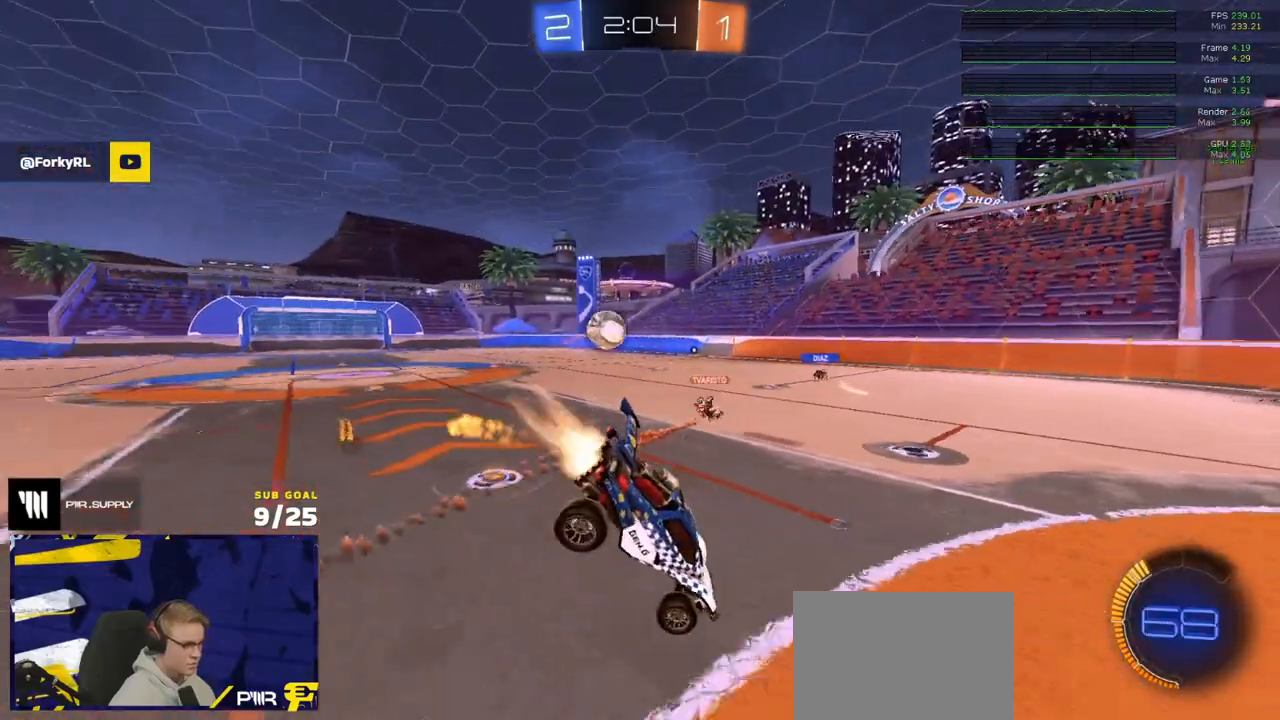
{"buttons": ["R1"], "left_stick": "down-left", "right_stick": "center", "events": [[17, "left_stick", "down-right"], [83, "L3", "down"], [167, "left_stick", "down"], [217, "L3", "up"], [350, "left_stick", "left"], [417, "A", "down"], [483, "A", "up"], [500, "left_stick", "down-left"]]}
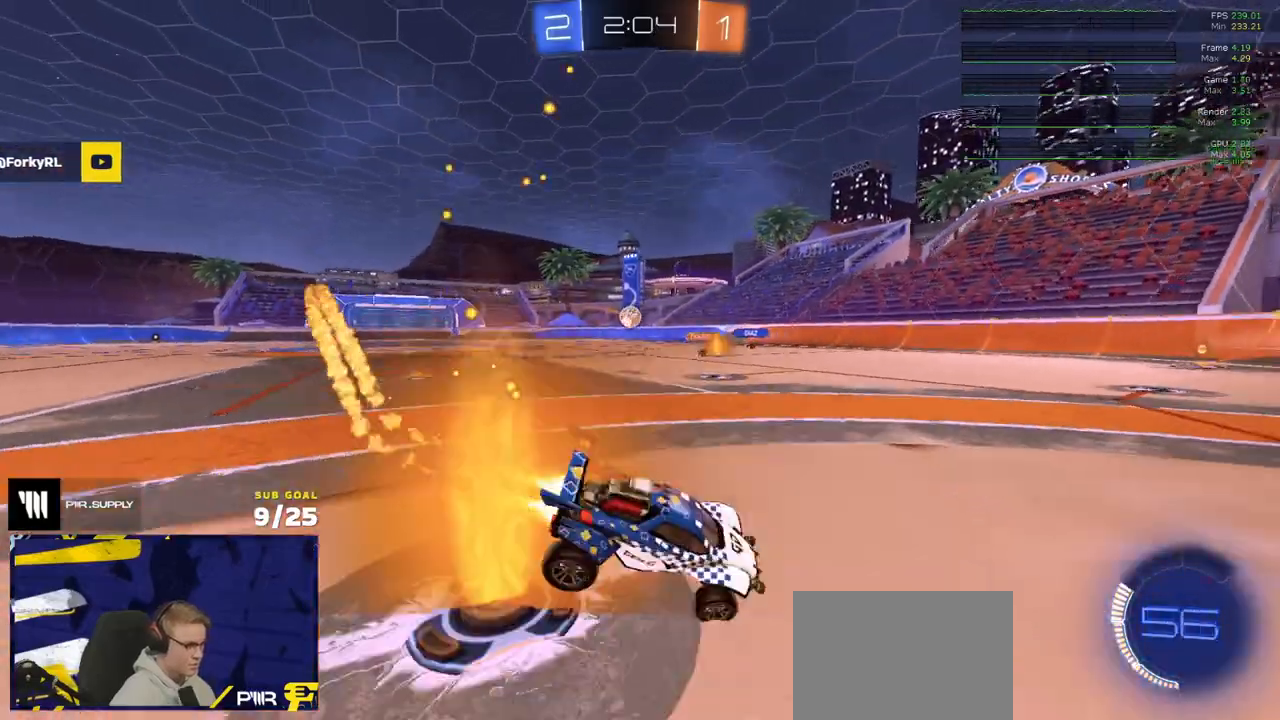
{"buttons": ["R1", "L3"], "left_stick": "down", "right_stick": "center", "events": [[283, "left_stick", "right"], [450, "L3", "down"], [500, "left_stick", "down"]]}
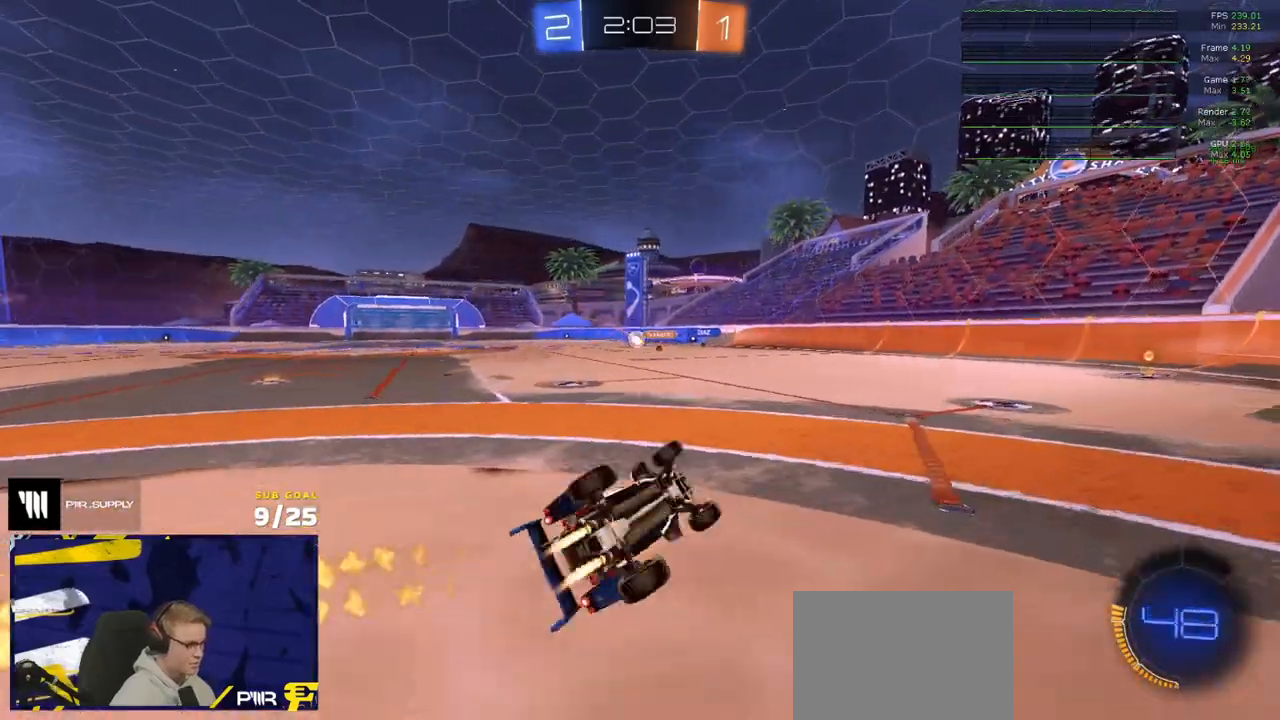
{"buttons": ["R1", "L3"], "left_stick": "center", "right_stick": "center", "events": [[133, "left_stick", "down-left"], [417, "left_stick", "center"]]}
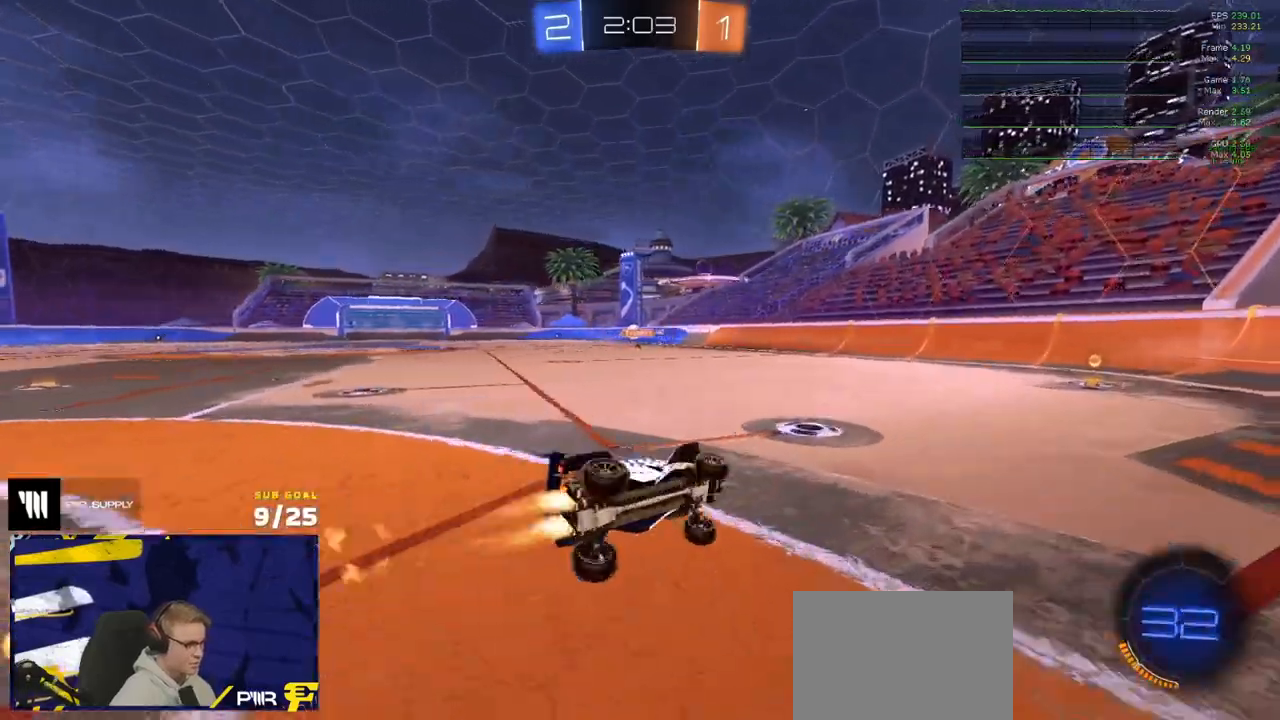
{"buttons": ["R1", "R2"], "left_stick": "left", "right_stick": "center", "events": [[50, "left_stick", "up-right"], [133, "L3", "up"], [167, "R2", "down"], [183, "left_stick", "down-right"], [283, "left_stick", "center"], [383, "left_stick", "left"]]}
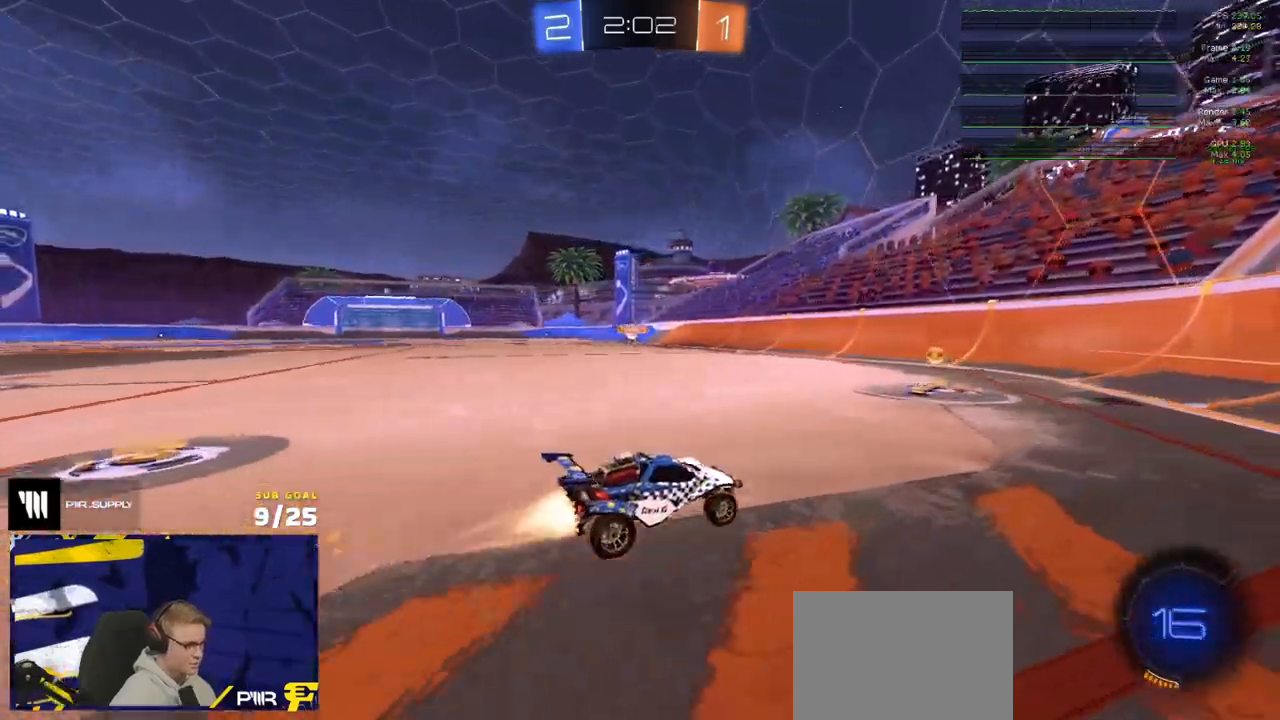
{"buttons": ["R1"], "left_stick": "left", "right_stick": "center", "events": [[67, "X", "down"], [167, "X", "up"], [183, "R2", "up"]]}
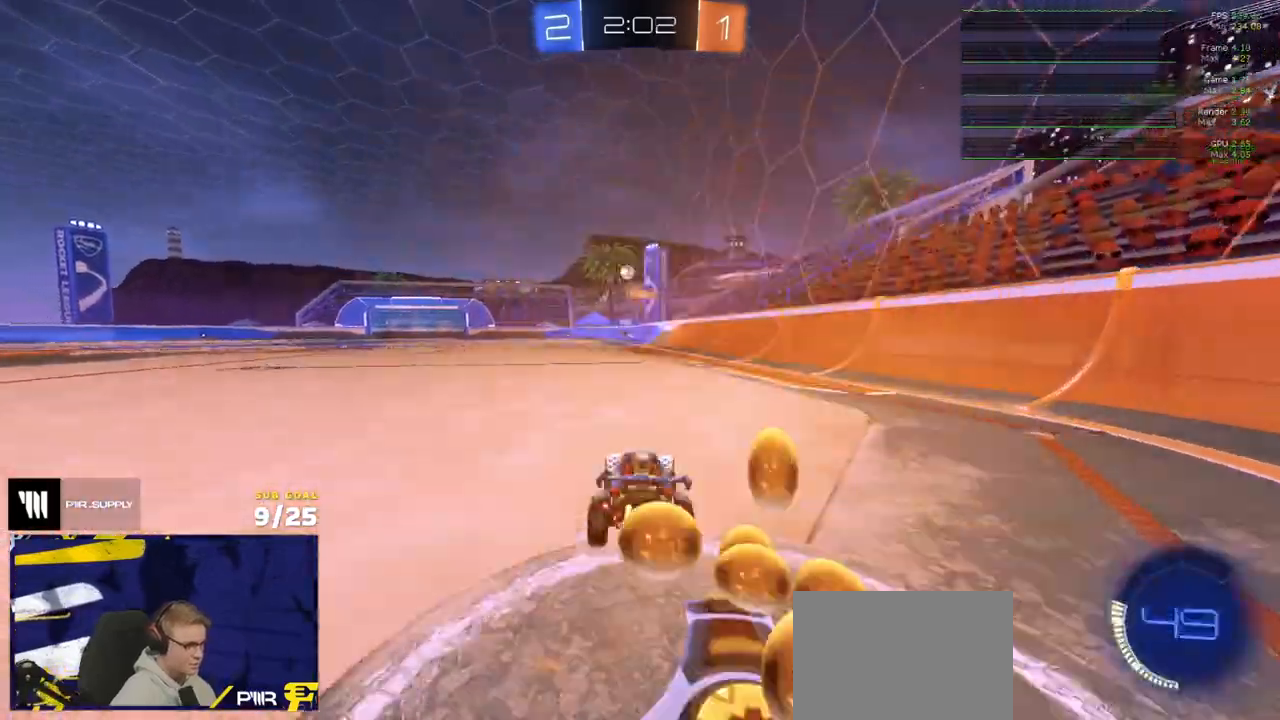
{"buttons": ["L1", "R2"], "left_stick": "down-left", "right_stick": "left", "events": [[17, "A", "down"], [67, "A", "up"], [67, "L1", "down"], [100, "A", "down"], [150, "left_stick", "down-left"], [183, "A", "up"], [183, "R1", "up"], [250, "R2", "down"], [383, "right_stick", "left"]]}
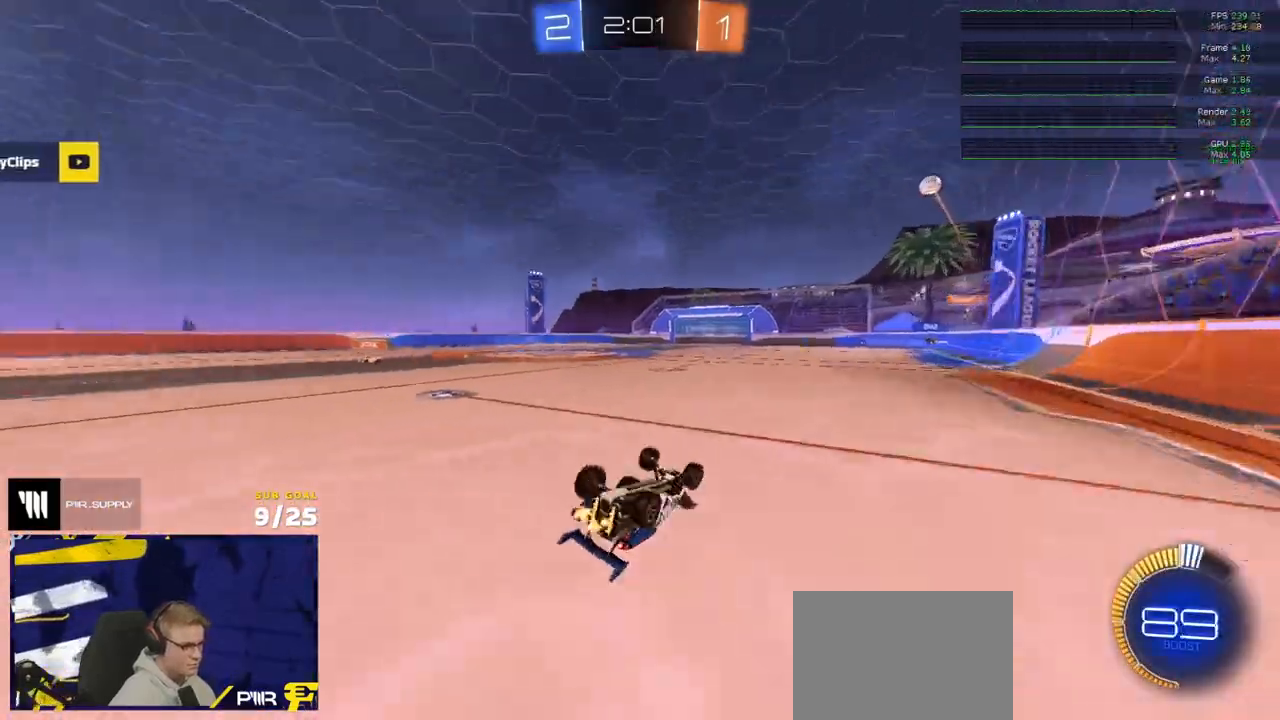
{"buttons": ["R2"], "left_stick": "center", "right_stick": "center", "events": [[350, "L1", "up"], [383, "right_stick", "center"], [467, "left_stick", "center"]]}
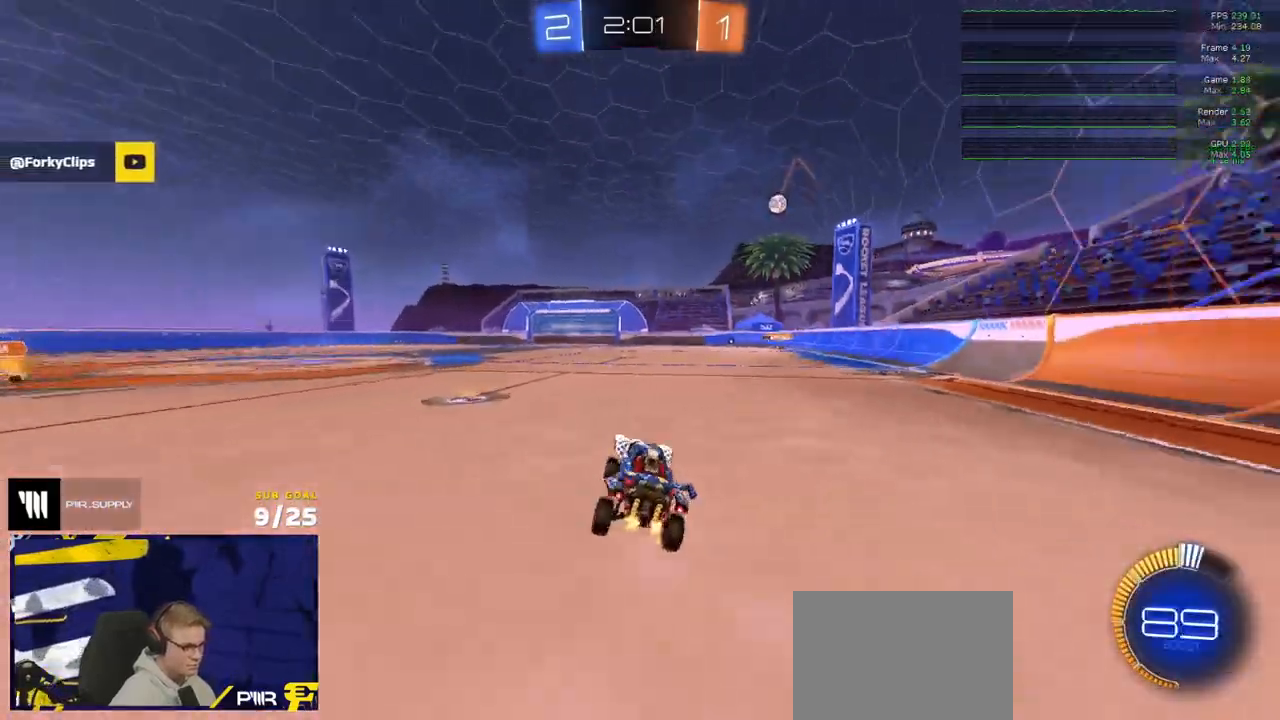
{"buttons": ["R2"], "left_stick": "center", "right_stick": "center", "events": []}
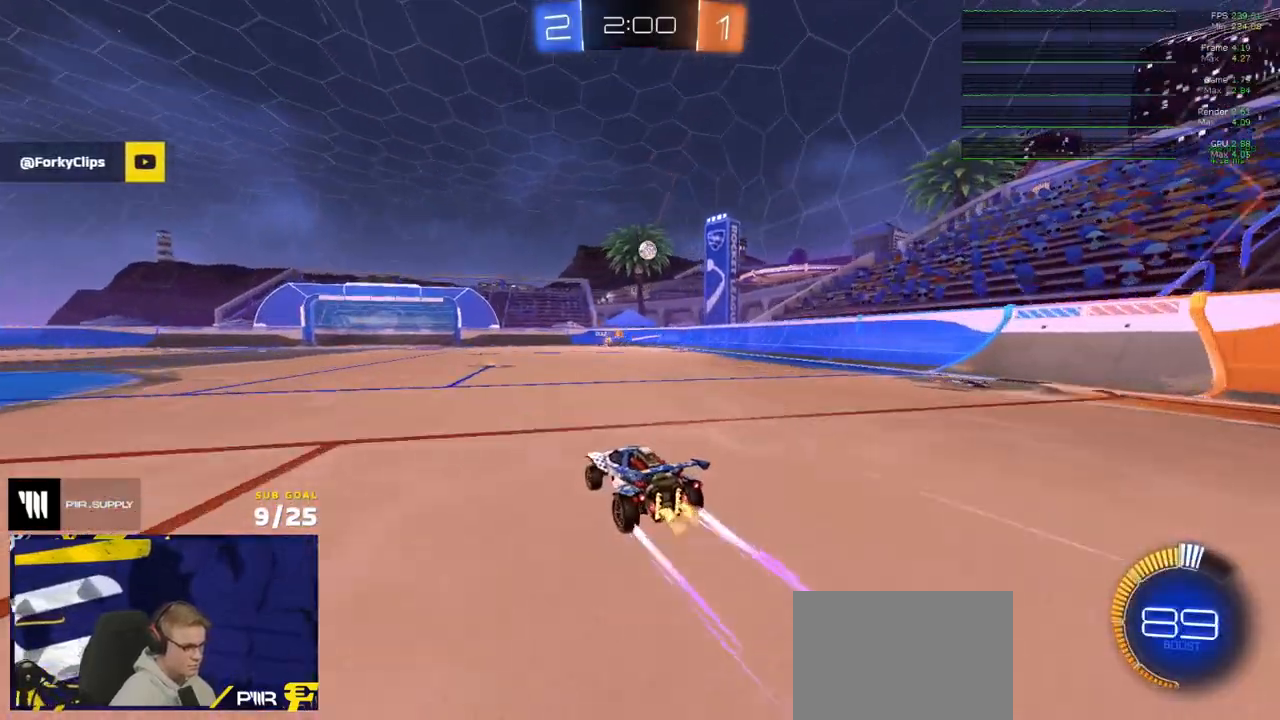
{"buttons": ["R2"], "left_stick": "right", "right_stick": "left", "events": [[400, "right_stick", "left"], [483, "left_stick", "right"]]}
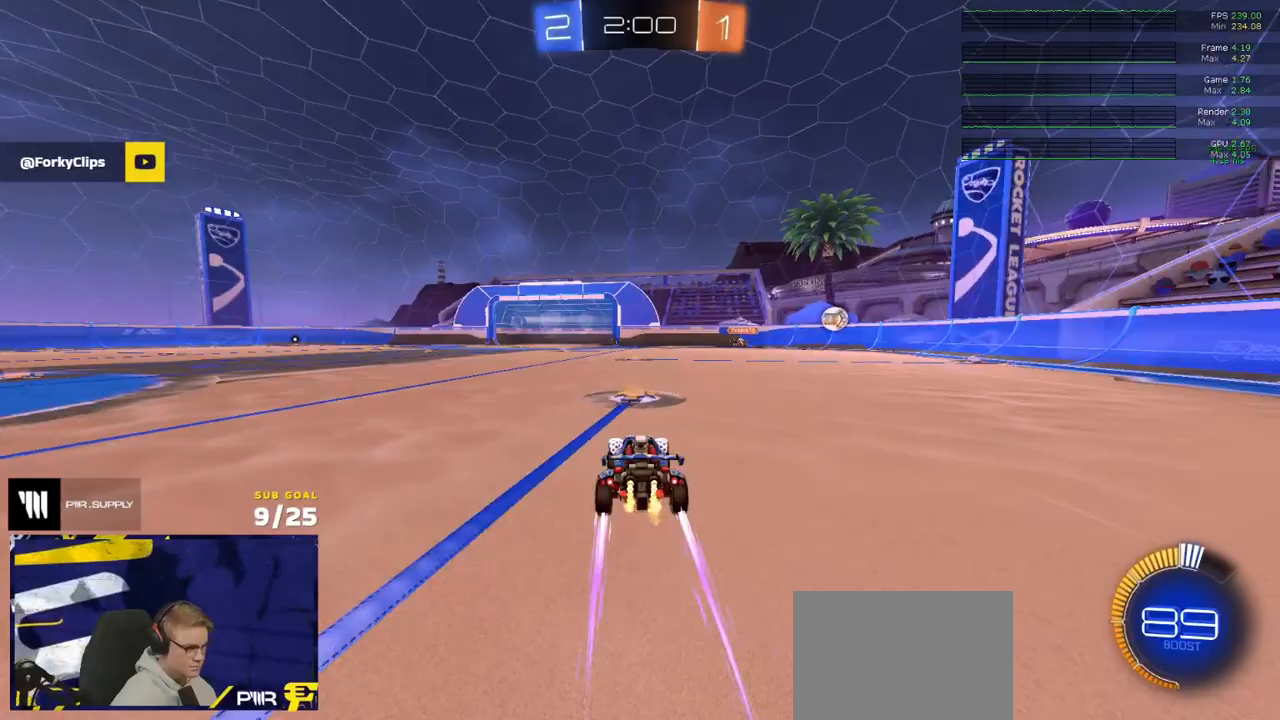
{"buttons": ["R2"], "left_stick": "center", "right_stick": "center", "events": [[67, "left_stick", "center"], [400, "right_stick", "center"], [417, "left_stick", "left"], [500, "left_stick", "center"]]}
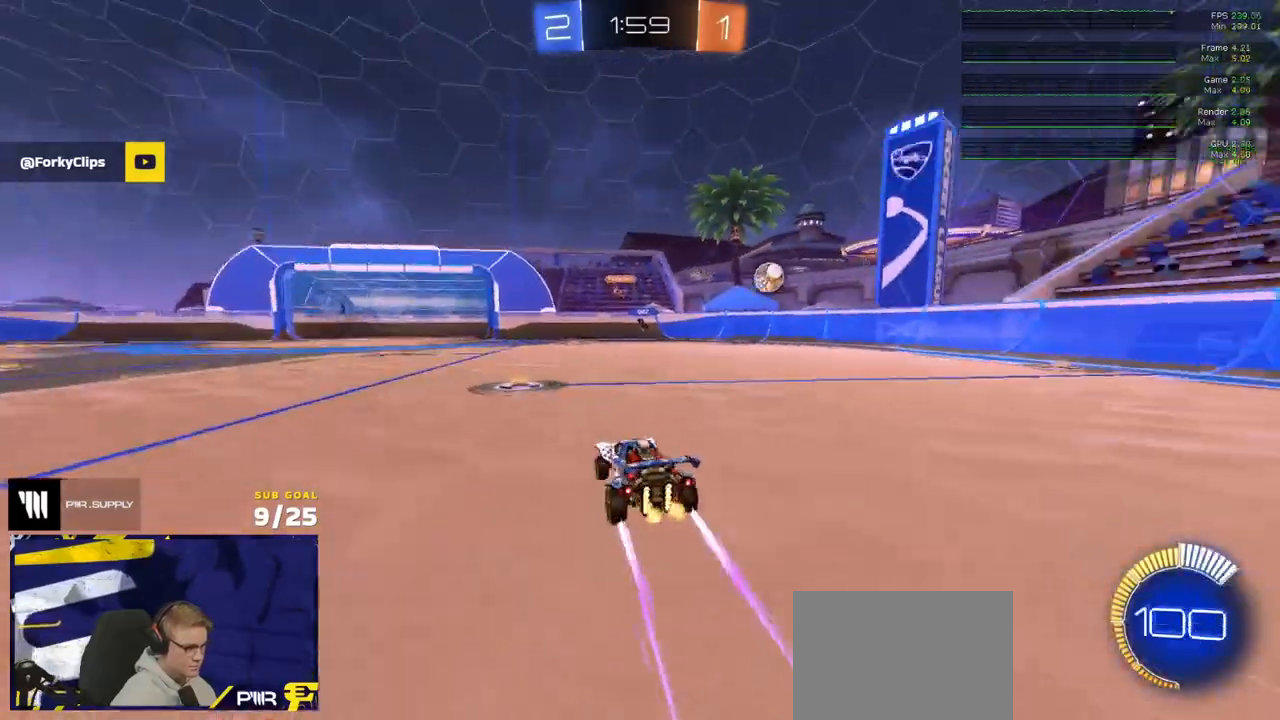
{"buttons": ["R2"], "left_stick": "left", "right_stick": "center", "events": [[433, "left_stick", "left"]]}
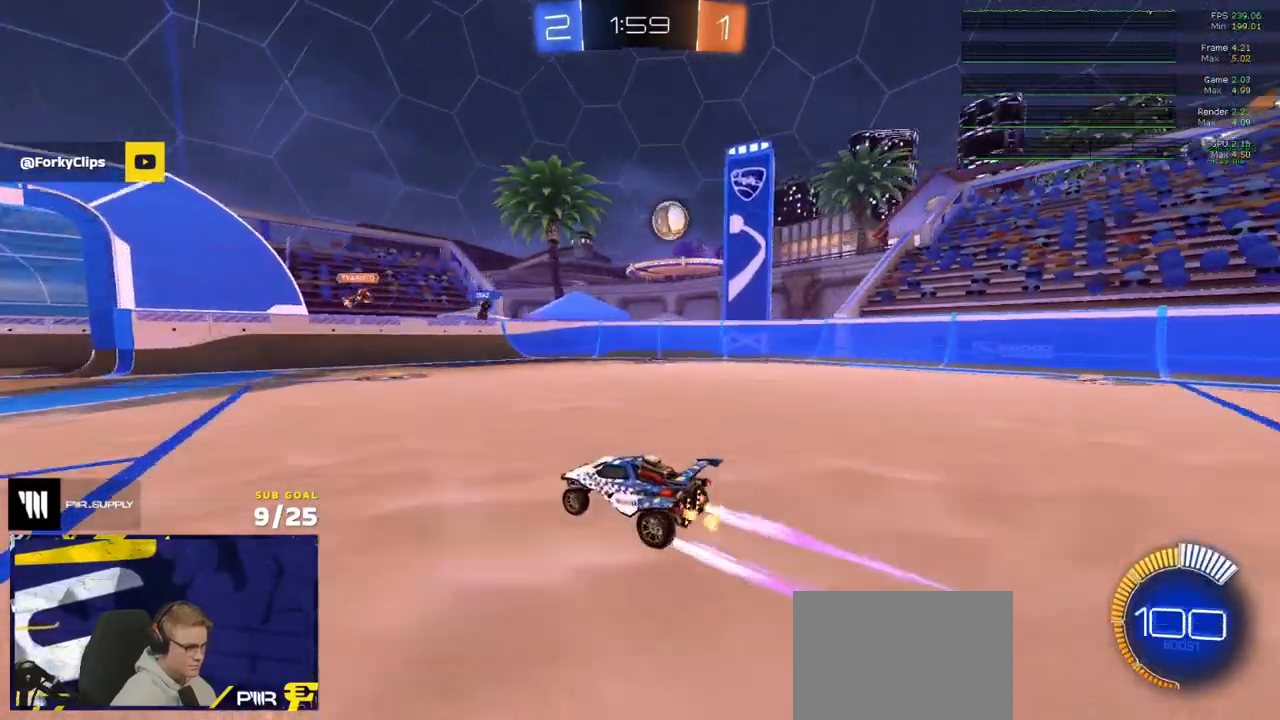
{"buttons": ["R2"], "left_stick": "left", "right_stick": "center", "events": [[67, "X", "down"], [233, "X", "up"]]}
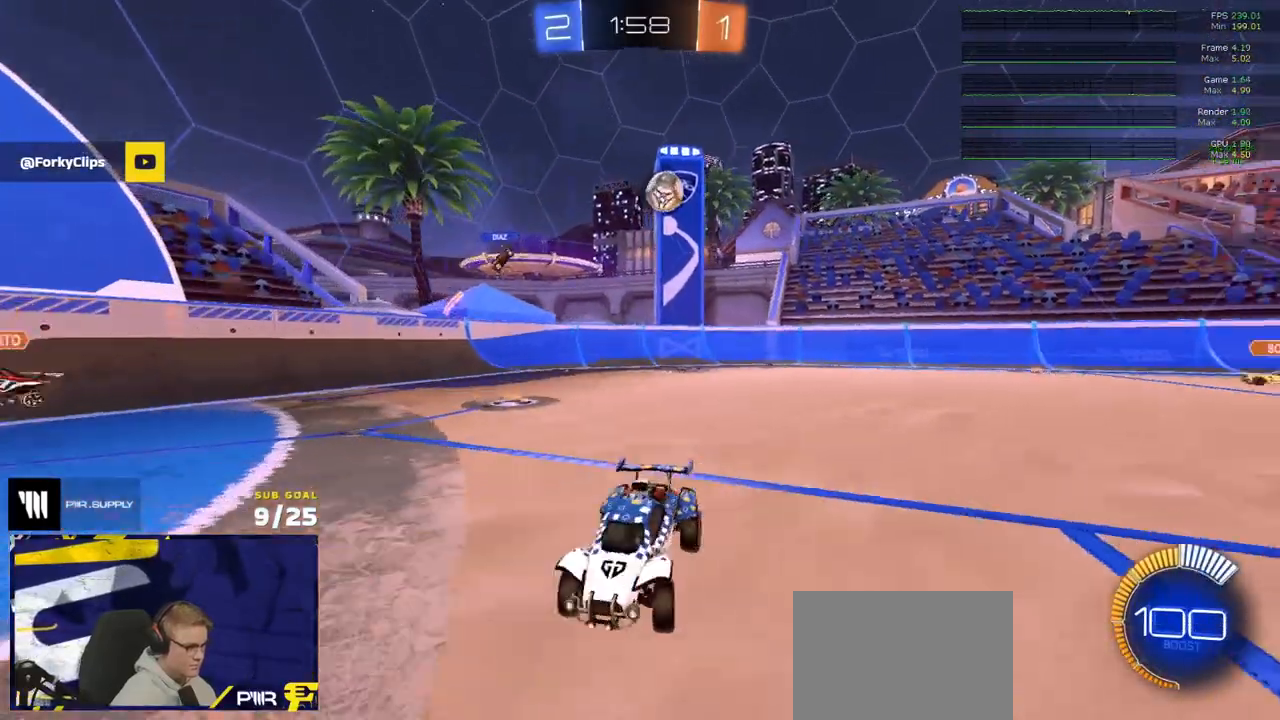
{"buttons": ["R2"], "left_stick": "left", "right_stick": "center", "events": []}
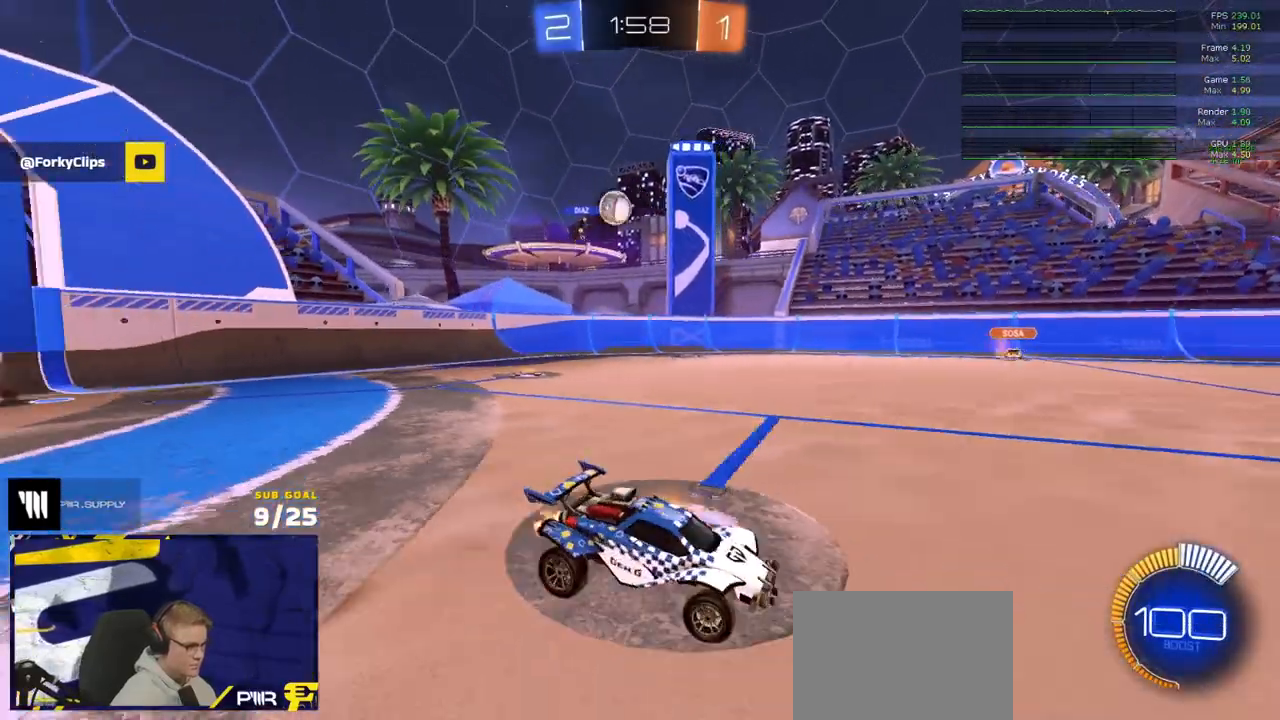
{"buttons": ["R2"], "left_stick": "left", "right_stick": "center", "events": [[50, "R1", "down"], [67, "R2", "up"], [217, "R1", "up"], [217, "R2", "down"]]}
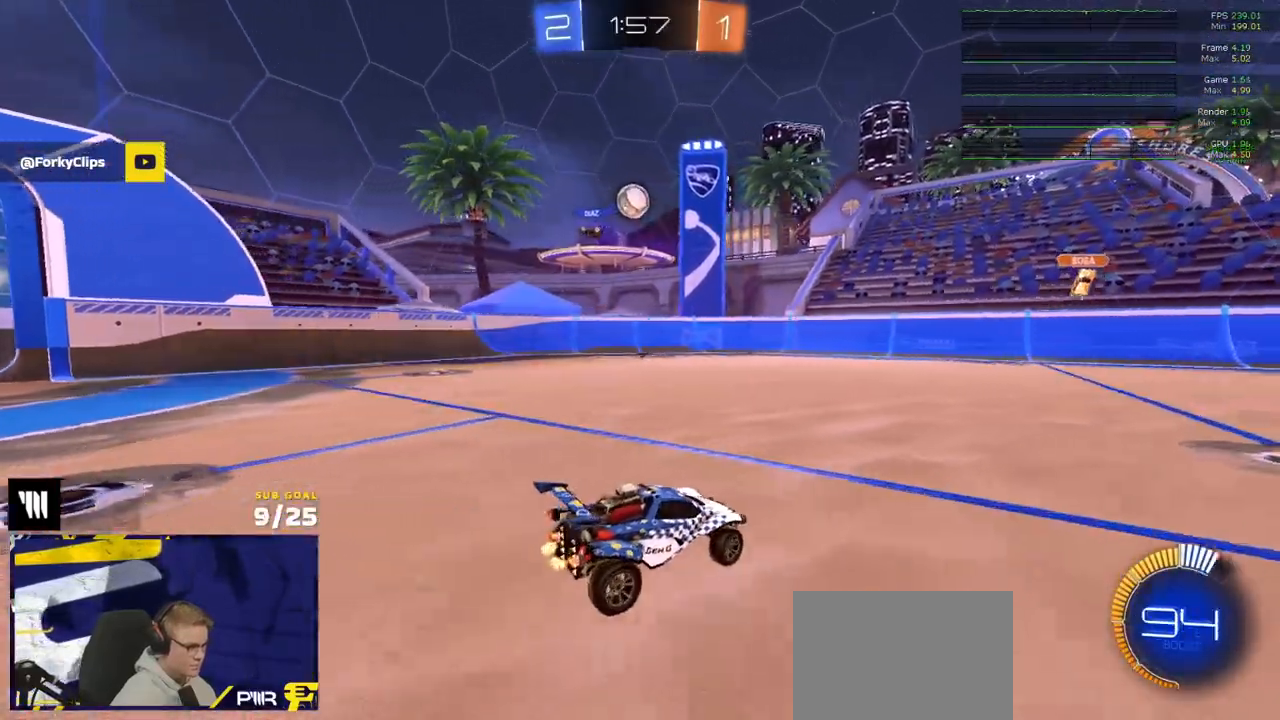
{"buttons": ["R2"], "left_stick": "left", "right_stick": "center", "events": [[83, "X", "down"], [167, "X", "up"]]}
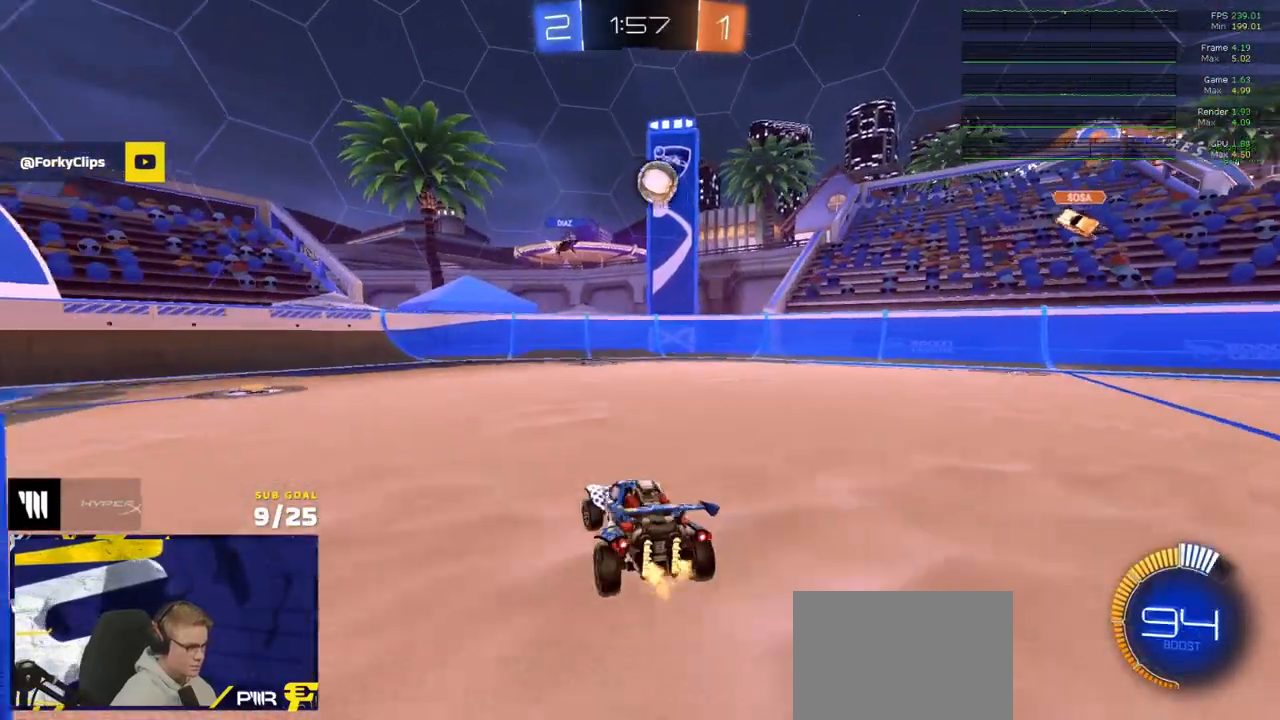
{"buttons": [], "left_stick": "right", "right_stick": "center", "events": [[250, "left_stick", "center"], [317, "R2", "up"], [483, "left_stick", "right"]]}
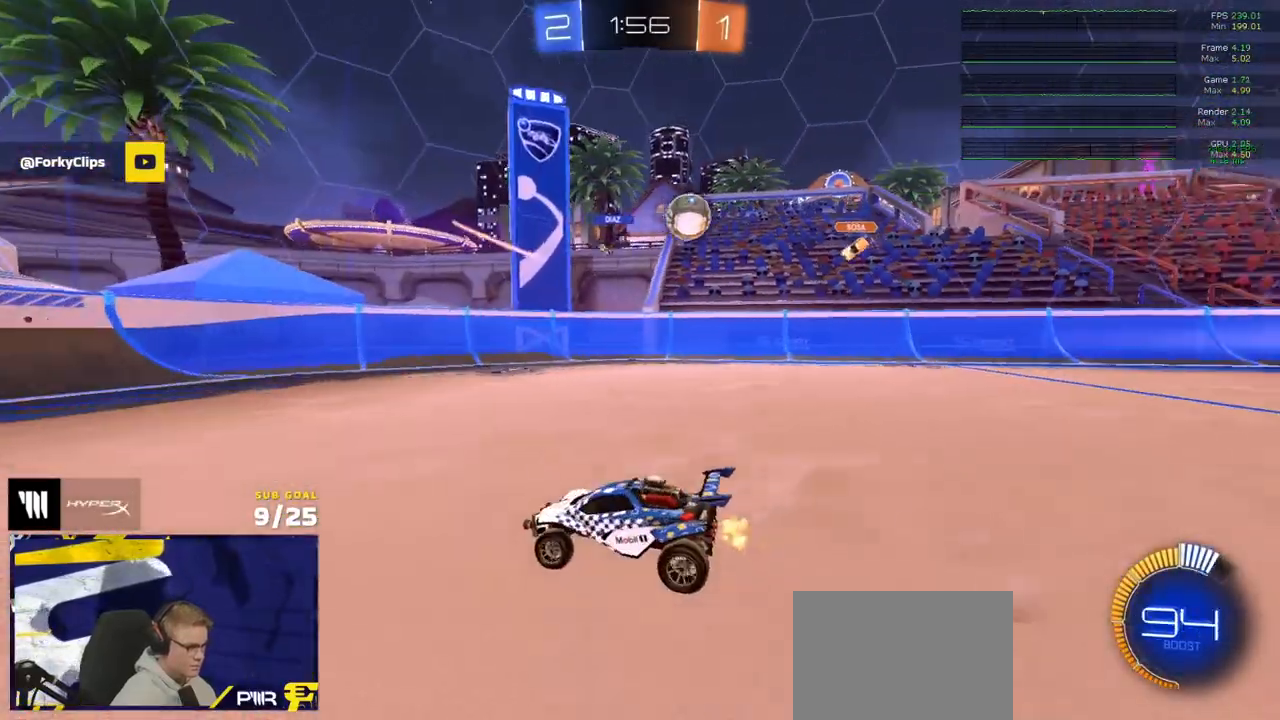
{"buttons": [], "left_stick": "right", "right_stick": "center", "events": [[167, "X", "down"], [267, "R2", "down"], [317, "X", "up"], [417, "R2", "up"]]}